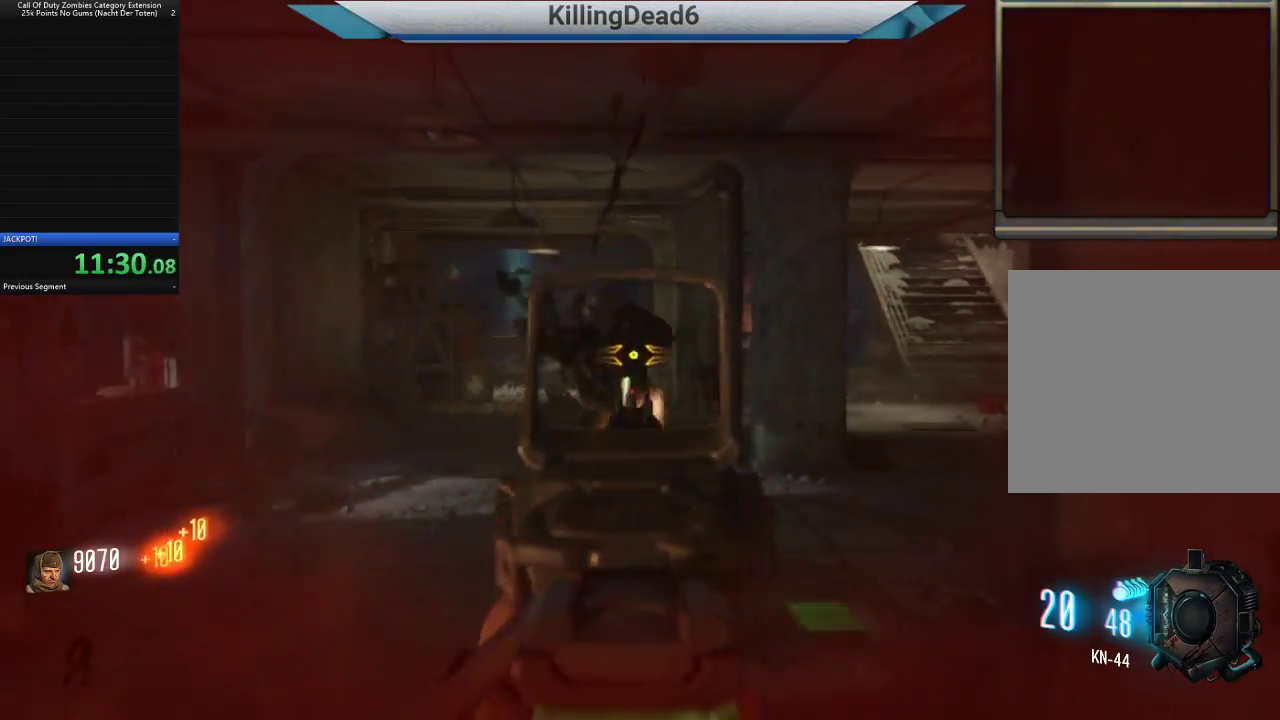
Gameplay with a controller (PlayStation layout); each line is a JSON object with the inputs held at the frame after it (dt_ms = milliseconds from this image to that frame). "button_events" lists button changes between this image and that frame as [ms after this image, input, new state], when the widget could be followed in between (sticks are given only as held states). Not read: R1.
{"dt_ms": 1000, "buttons": ["L3"], "left_stick": "up-right", "right_stick": "center", "button_events": [[233, "L2", "up"], [267, "R2", "up"], [983, "L3", "down"]]}
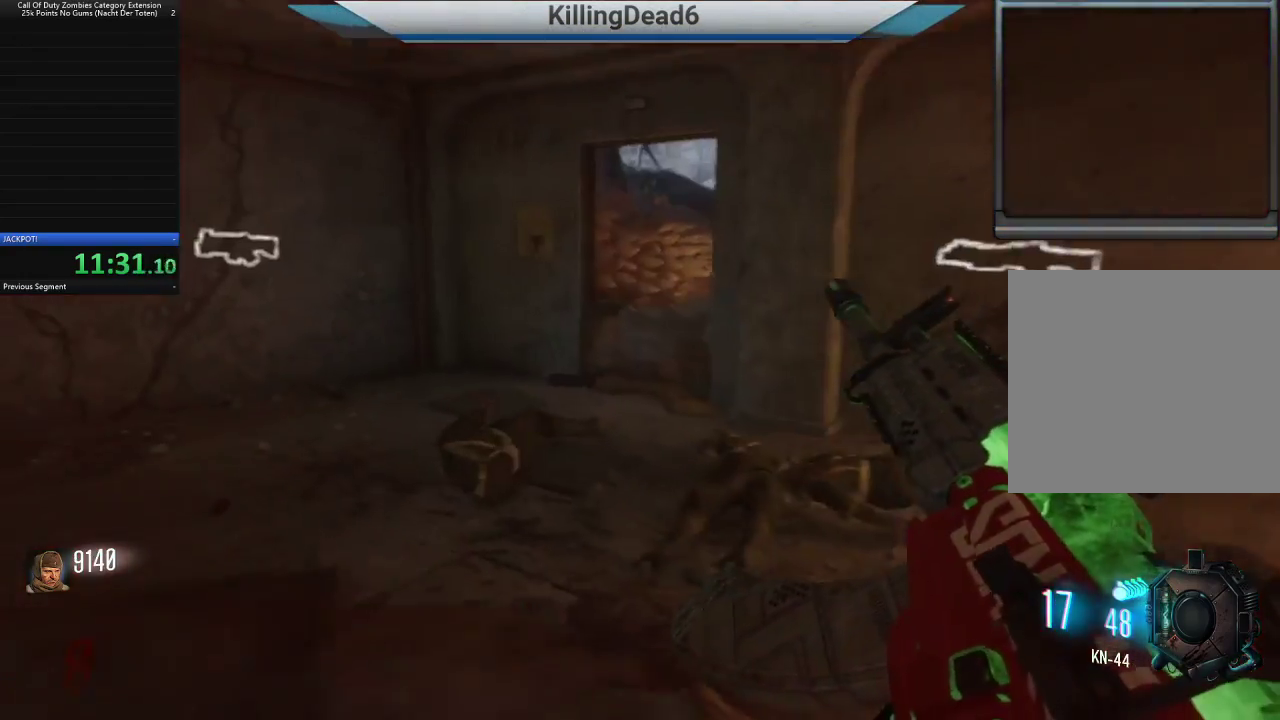
{"dt_ms": 500, "buttons": [], "left_stick": "up-left", "right_stick": "center", "button_events": [[150, "L3", "up"]]}
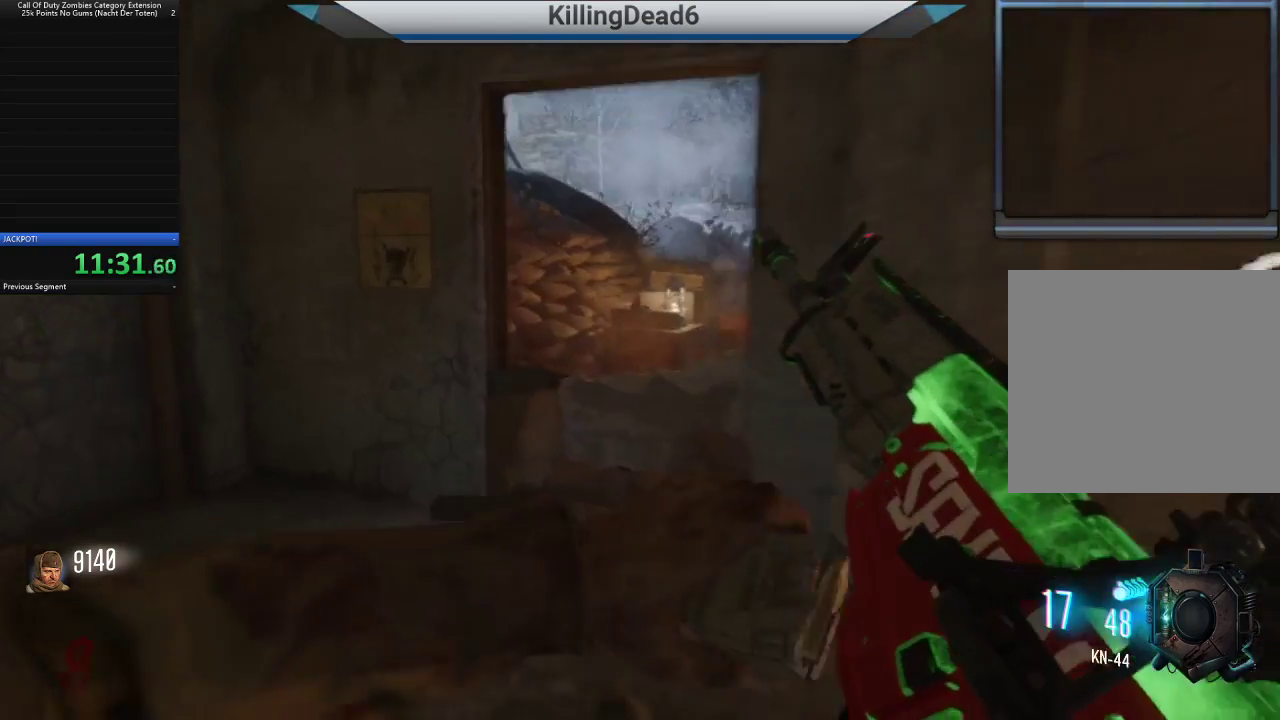
{"dt_ms": 500, "buttons": ["L2"], "left_stick": "up-left", "right_stick": "center", "button_events": [[467, "L2", "down"]]}
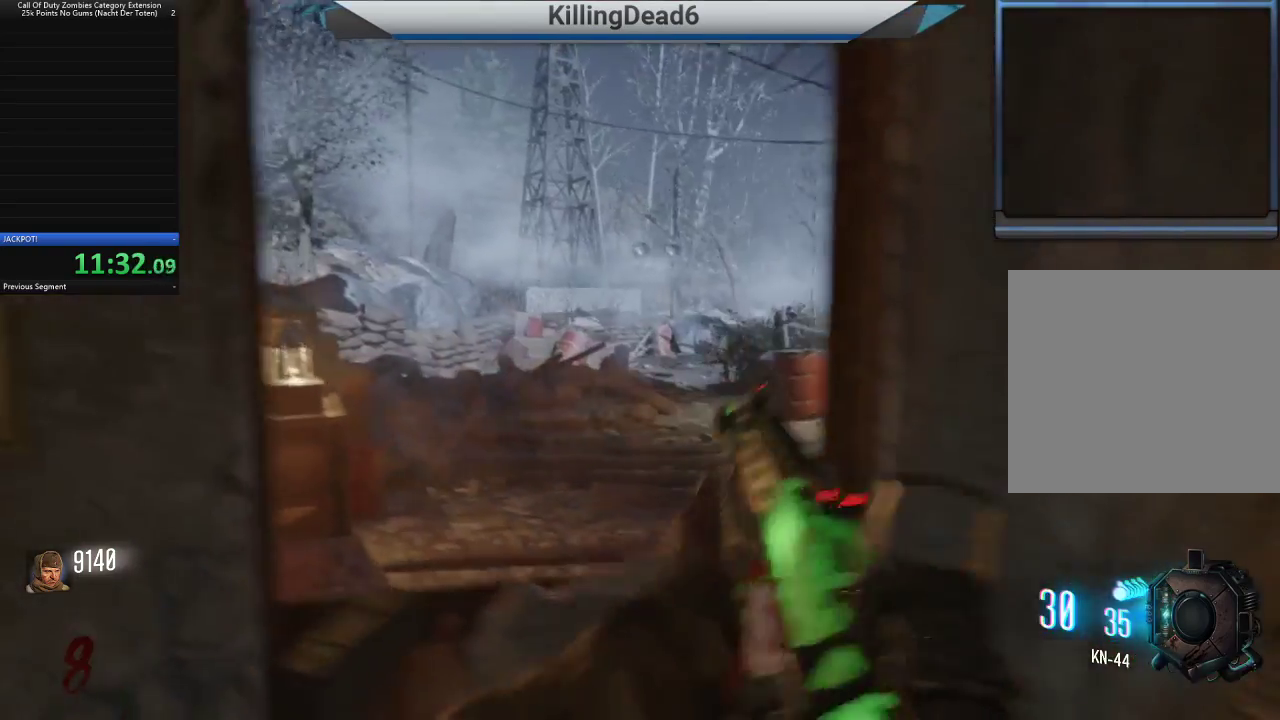
{"dt_ms": 500, "buttons": ["L2"], "left_stick": "left", "right_stick": "center", "button_events": []}
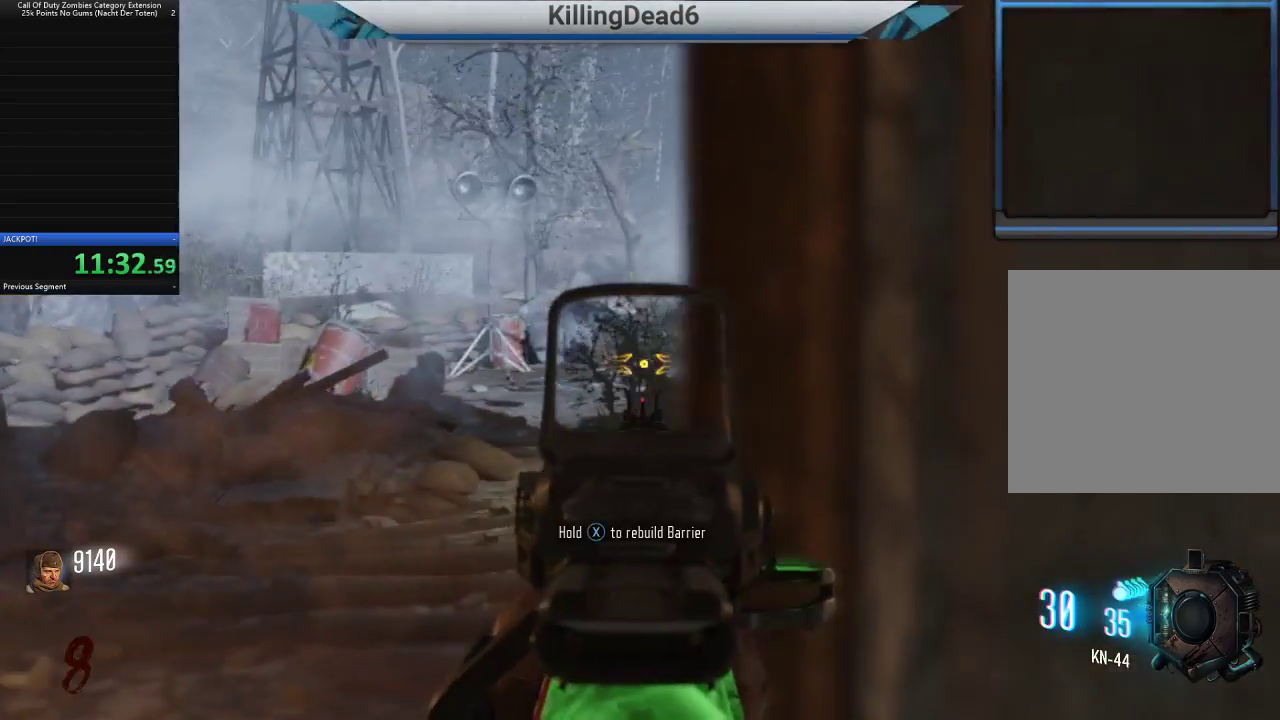
{"dt_ms": 500, "buttons": ["L2", "R2"], "left_stick": "down-left", "right_stick": "center", "button_events": [[300, "R2", "down"]]}
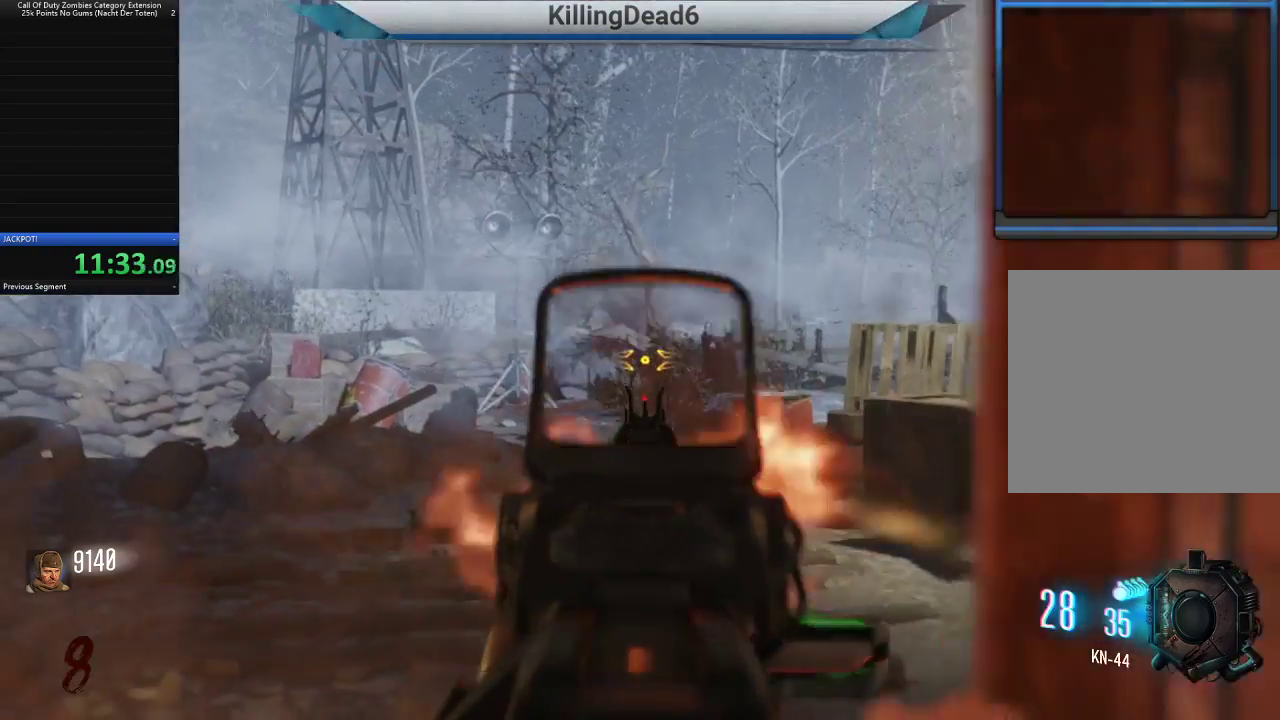
{"dt_ms": 500, "buttons": ["L2", "R2"], "left_stick": "center", "right_stick": "up-right", "button_events": []}
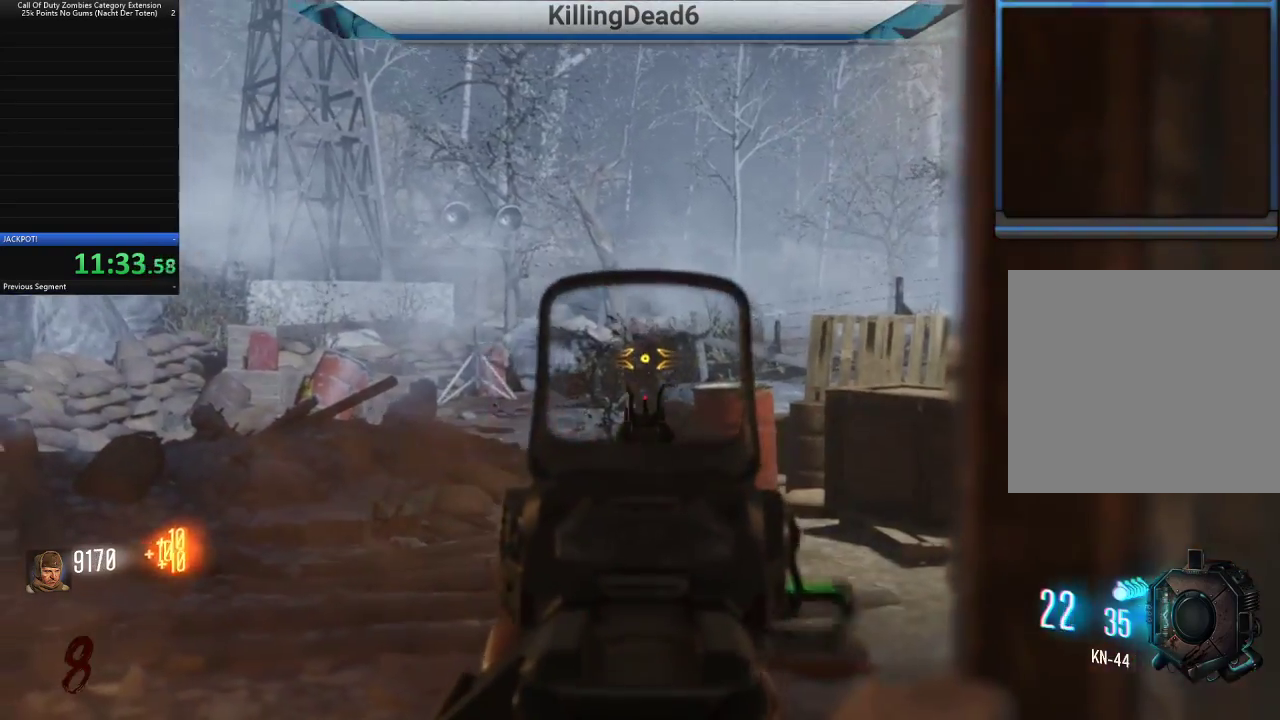
{"dt_ms": 1000, "buttons": [], "left_stick": "center", "right_stick": "right", "button_events": [[733, "L2", "up"], [750, "R2", "up"]]}
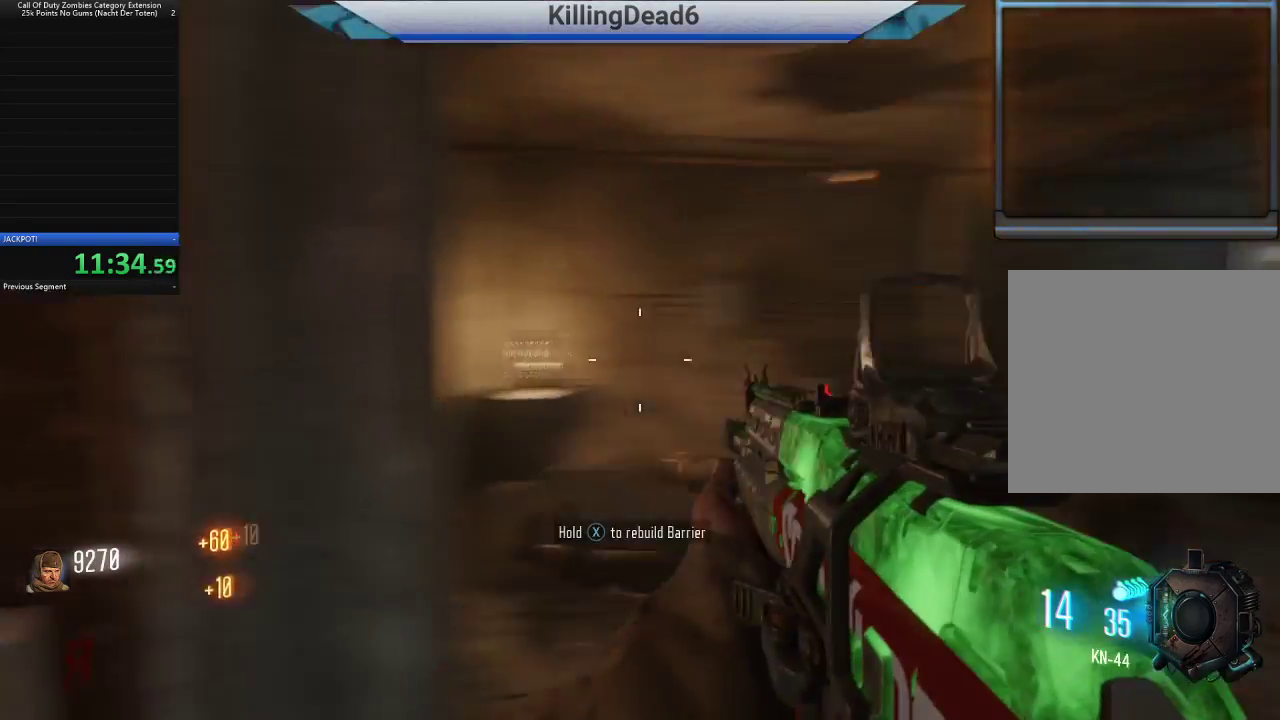
{"dt_ms": 500, "buttons": [], "left_stick": "center", "right_stick": "center", "button_events": []}
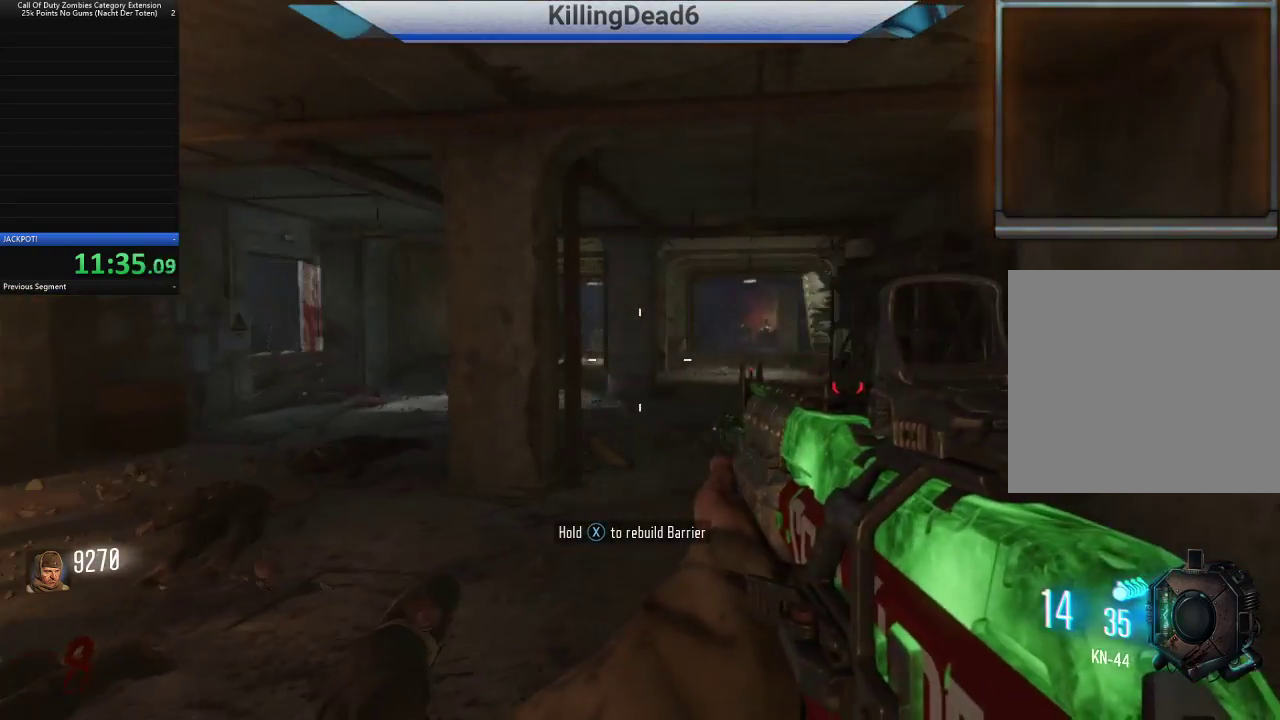
{"dt_ms": 500, "buttons": [], "left_stick": "center", "right_stick": "down-left", "button_events": []}
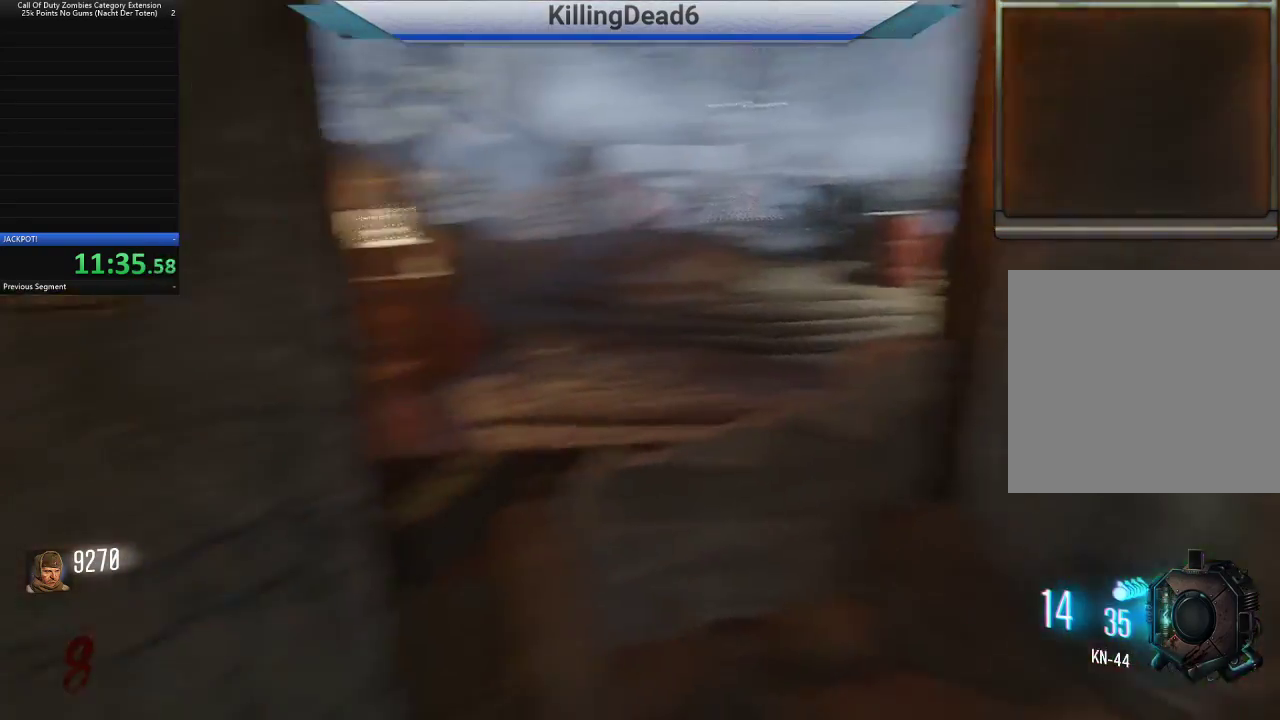
{"dt_ms": 500, "buttons": [], "left_stick": "center", "right_stick": "up-right", "button_events": []}
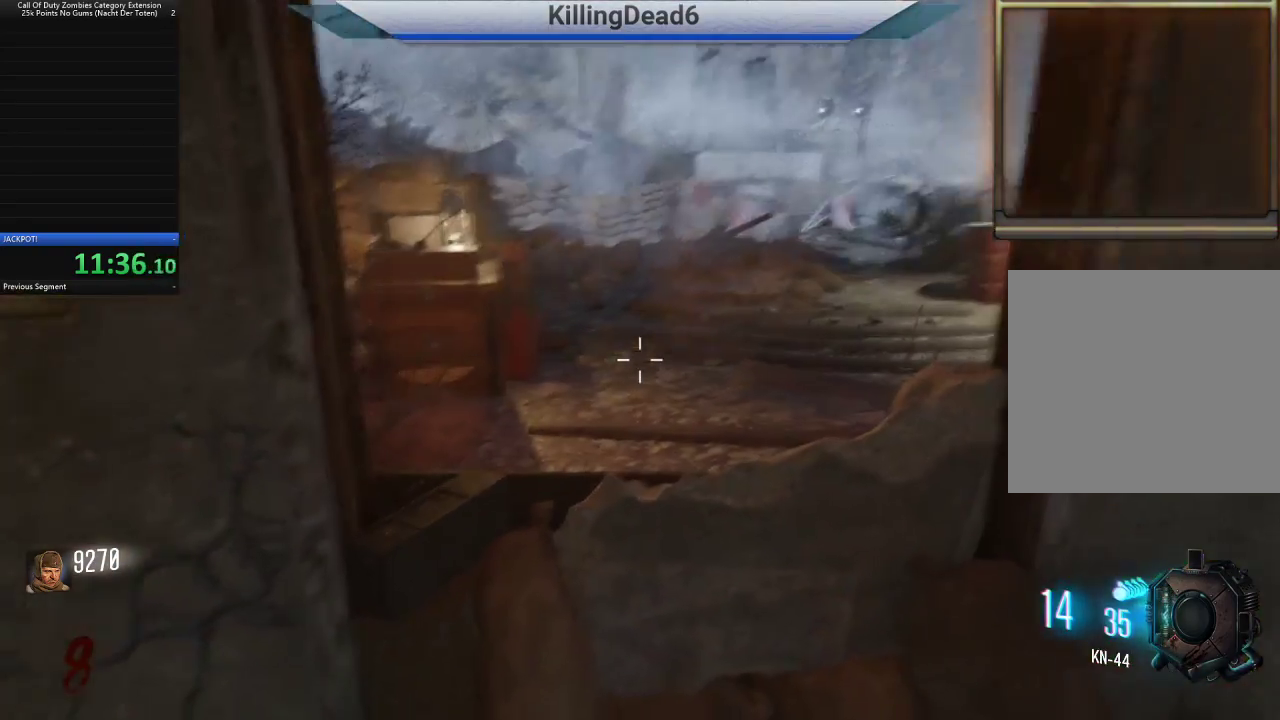
{"dt_ms": 500, "buttons": [], "left_stick": "down", "right_stick": "up", "button_events": []}
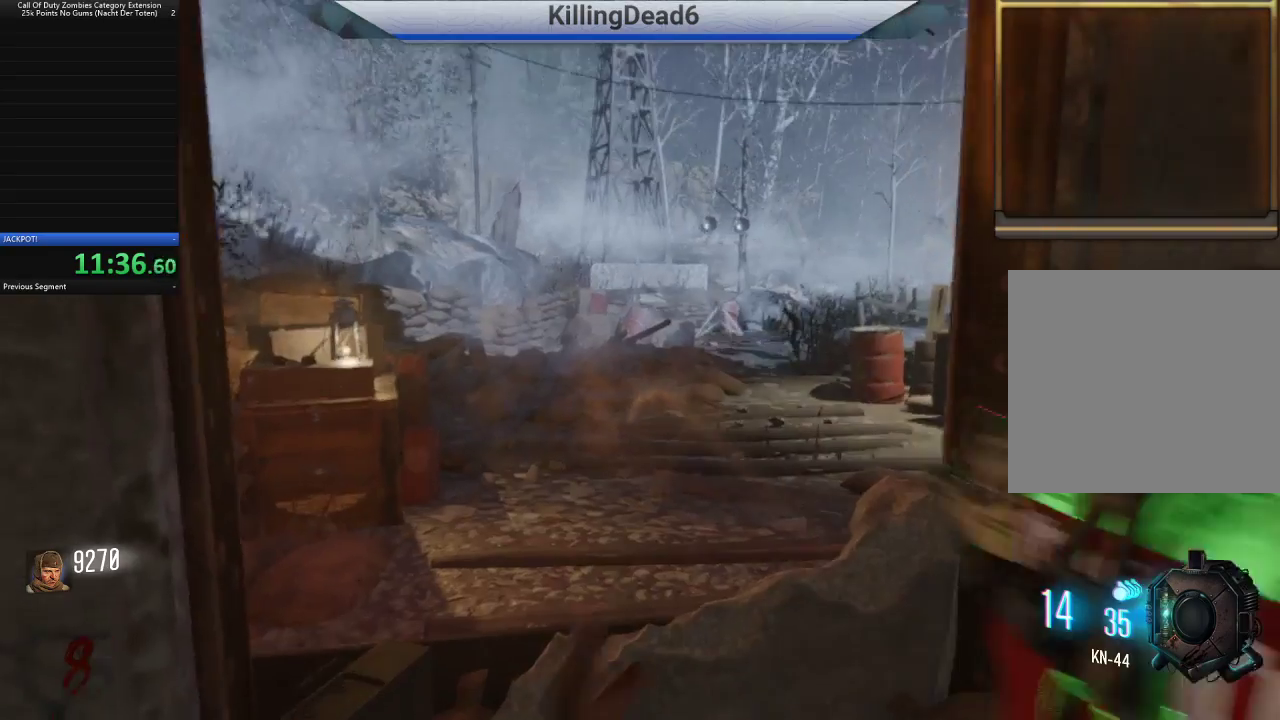
{"dt_ms": 500, "buttons": [], "left_stick": "up", "right_stick": "up", "button_events": []}
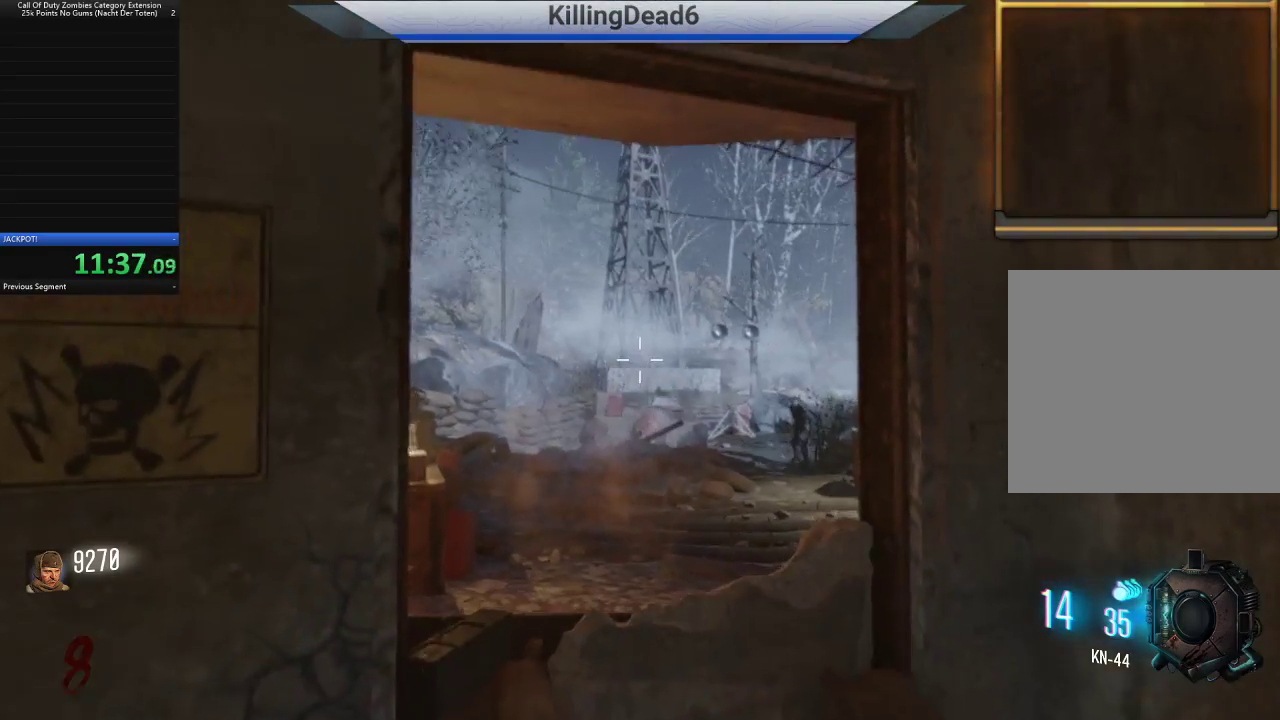
{"dt_ms": 500, "buttons": [], "left_stick": "down-left", "right_stick": "down-right", "button_events": []}
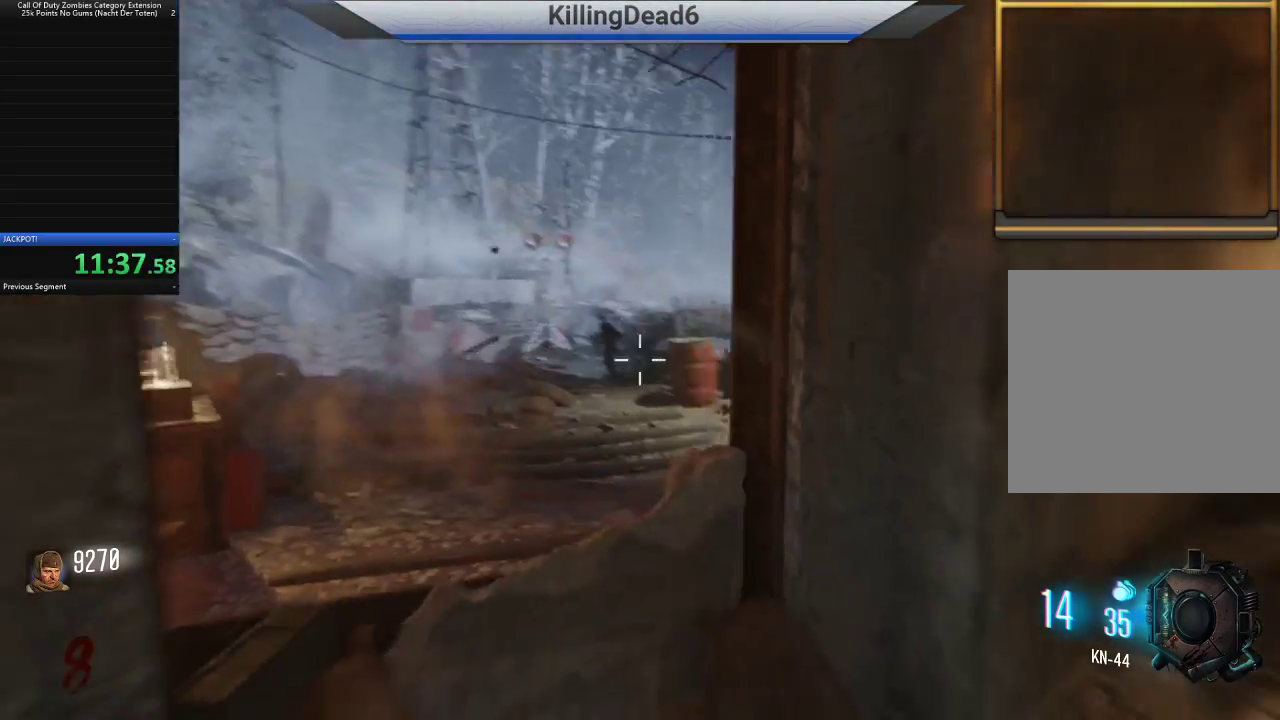
{"dt_ms": 500, "buttons": [], "left_stick": "center", "right_stick": "center", "button_events": []}
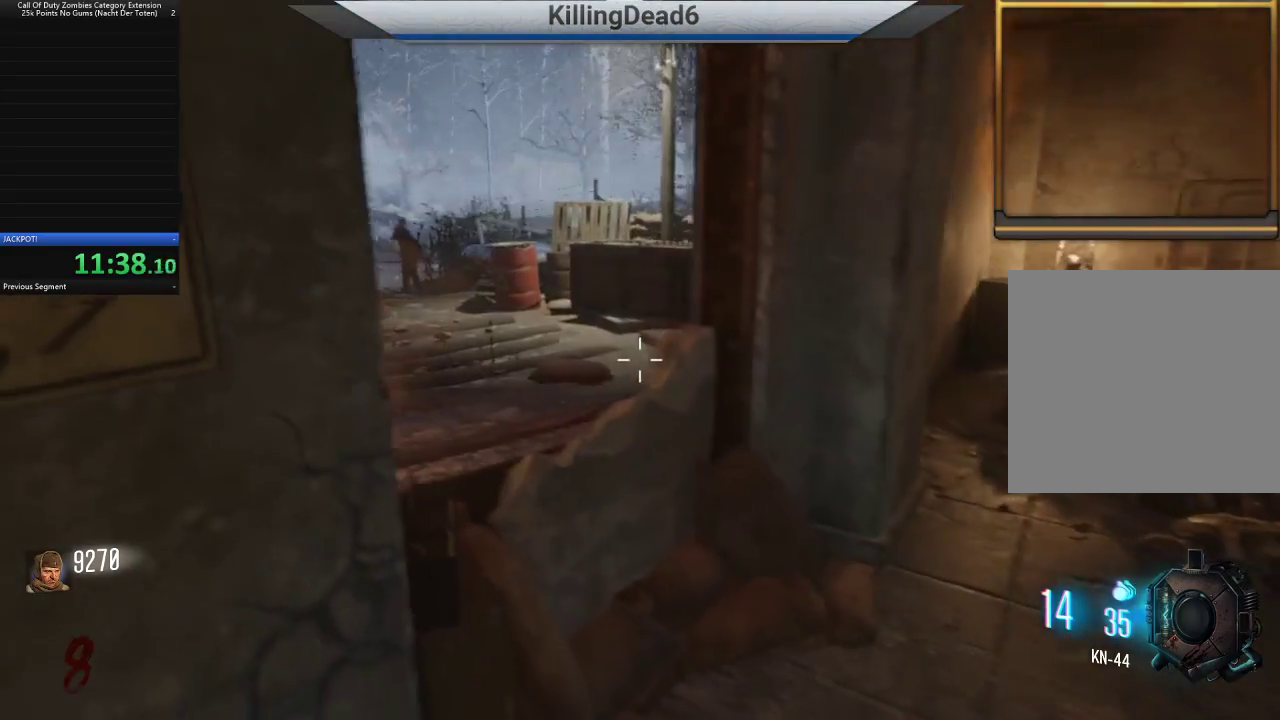
{"dt_ms": 500, "buttons": [], "left_stick": "down-left", "right_stick": "right", "button_events": []}
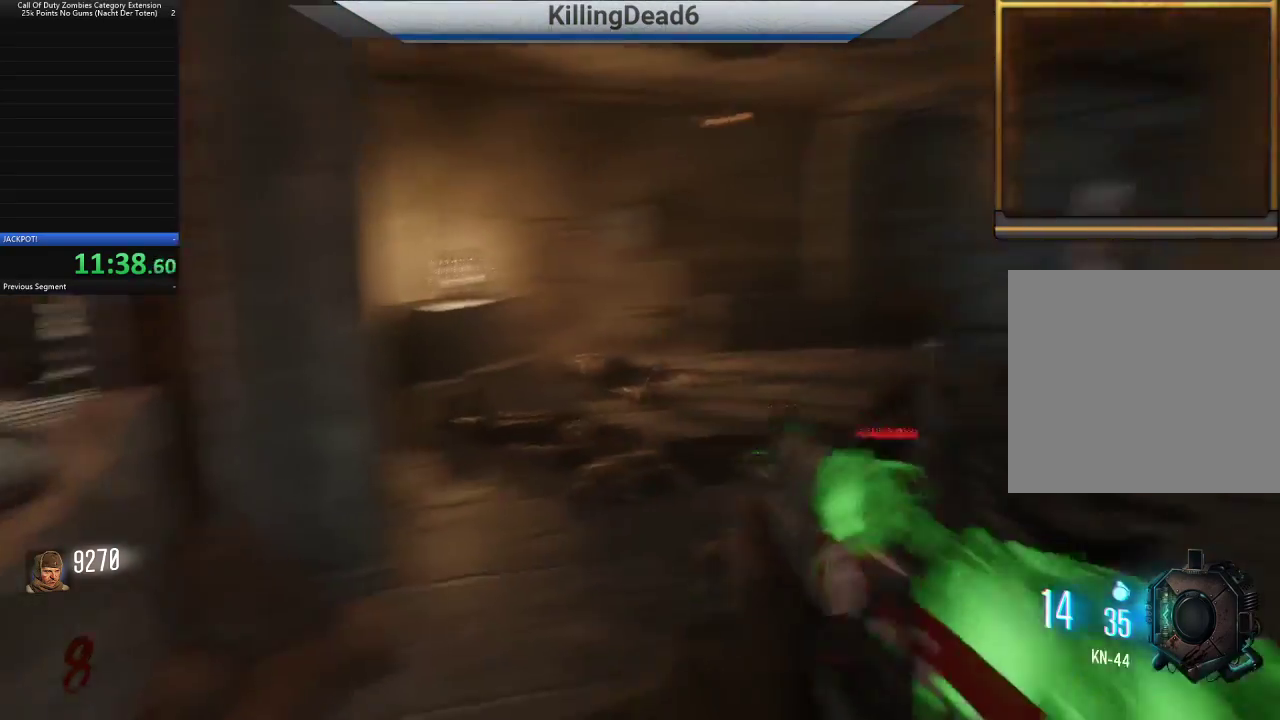
{"dt_ms": 1000, "buttons": ["L2", "R2"], "left_stick": "up", "right_stick": "center", "button_events": [[533, "L2", "down"], [817, "R2", "down"]]}
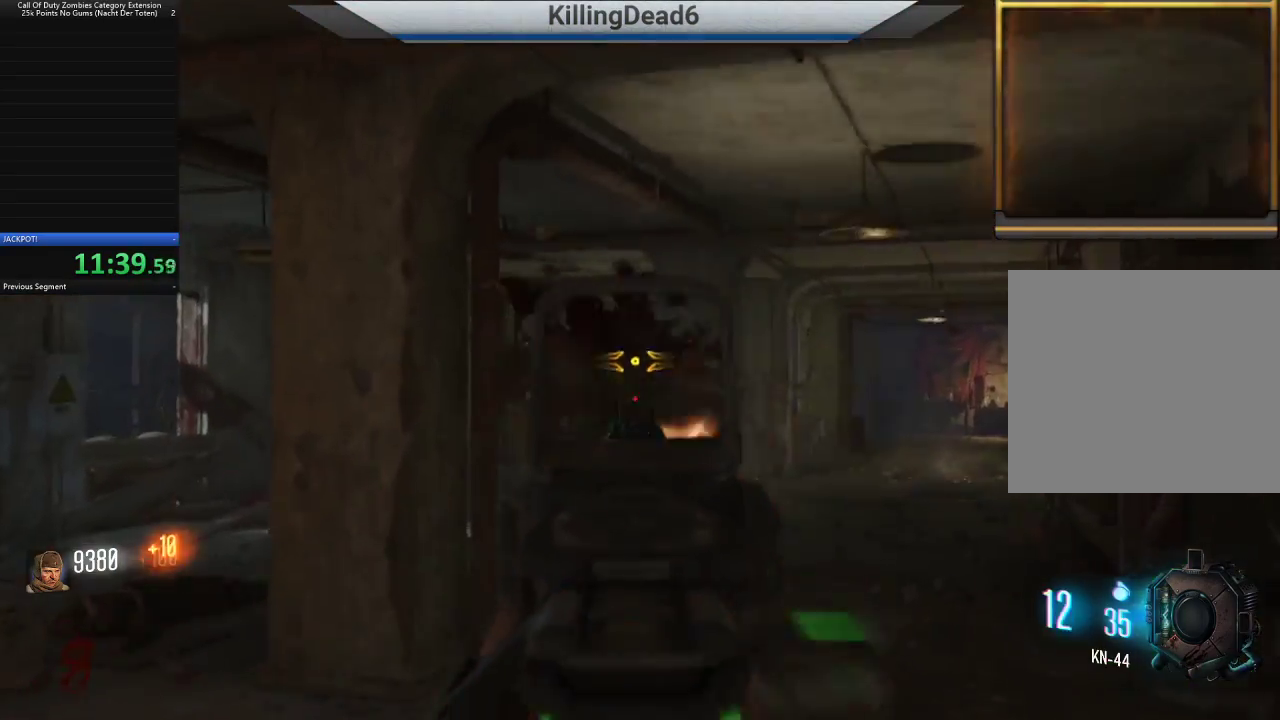
{"dt_ms": 500, "buttons": [], "left_stick": "center", "right_stick": "center", "button_events": [[383, "L2", "up"], [417, "R2", "up"]]}
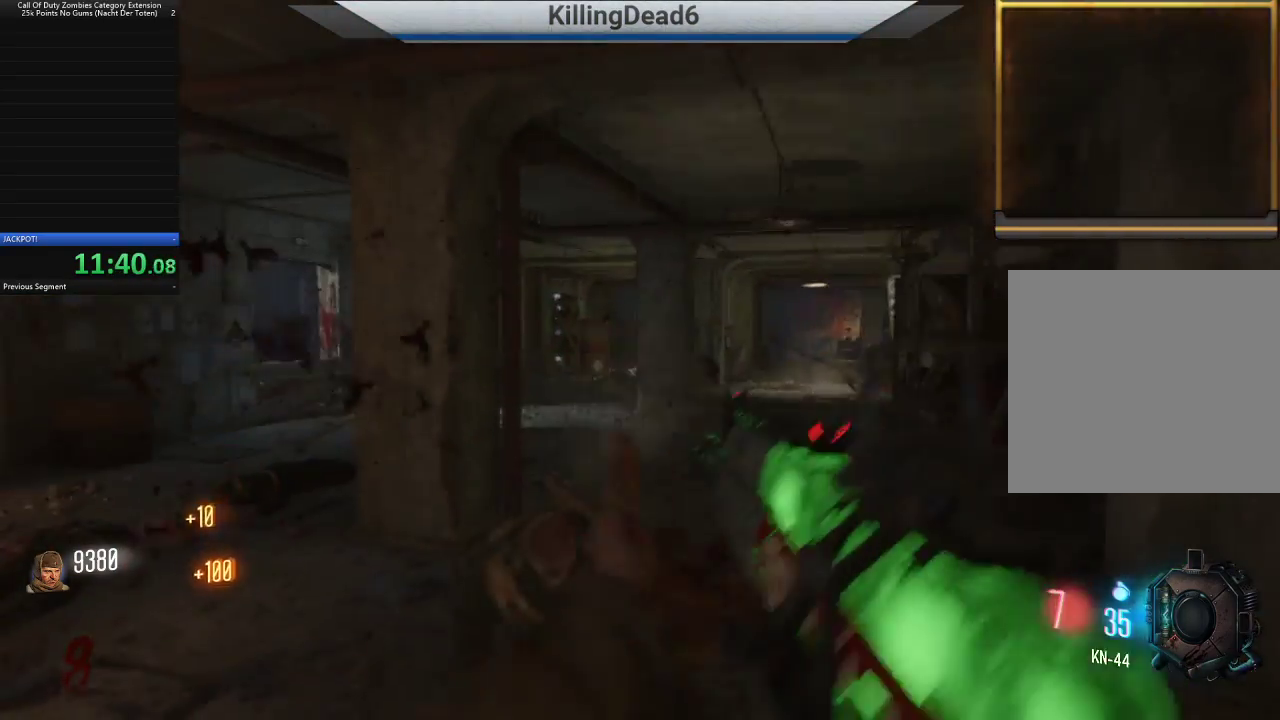
{"dt_ms": 500, "buttons": ["L3"], "left_stick": "up", "right_stick": "center", "button_events": [[417, "L3", "down"]]}
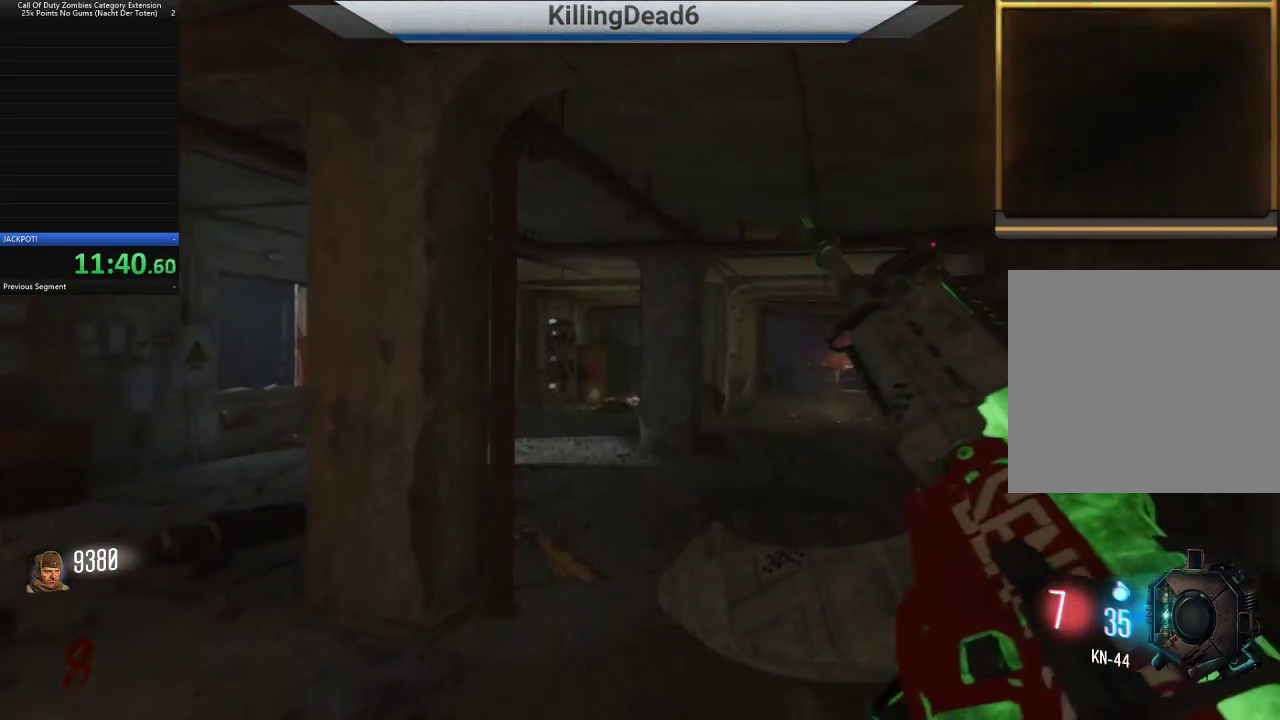
{"dt_ms": 500, "buttons": [], "left_stick": "up", "right_stick": "left", "button_events": [[50, "L3", "up"]]}
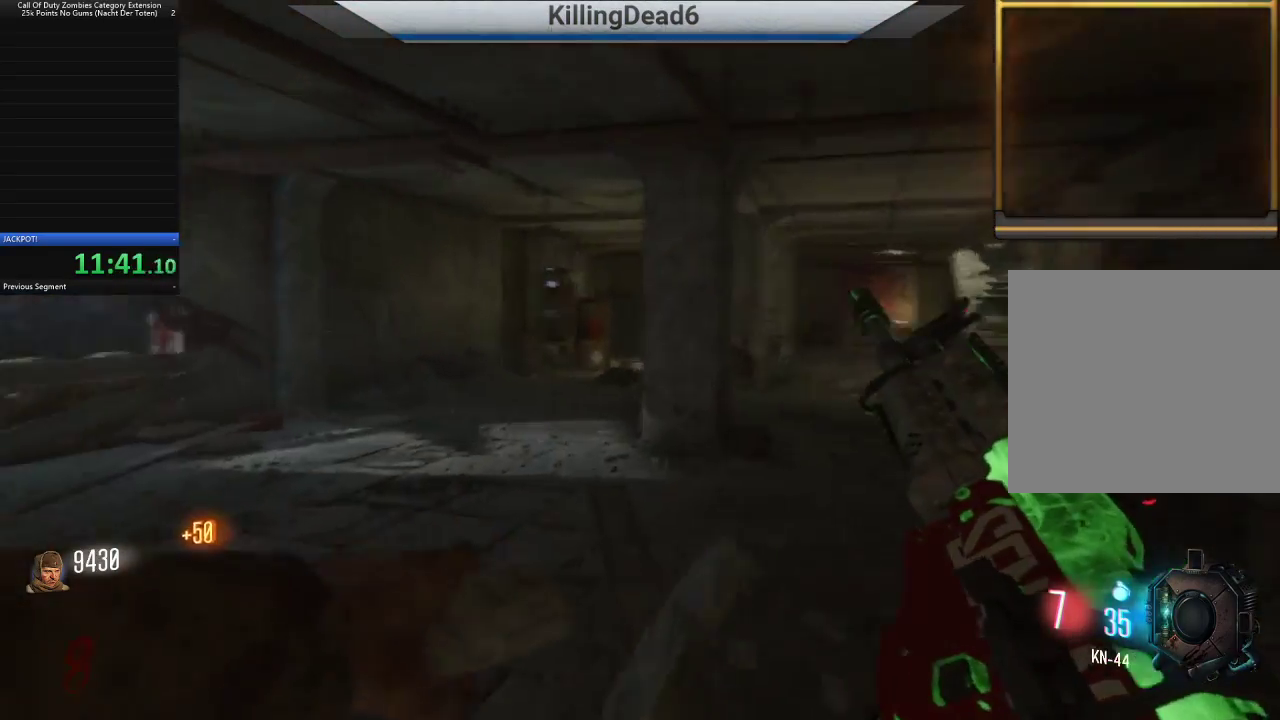
{"dt_ms": 500, "buttons": [], "left_stick": "up", "right_stick": "left", "button_events": []}
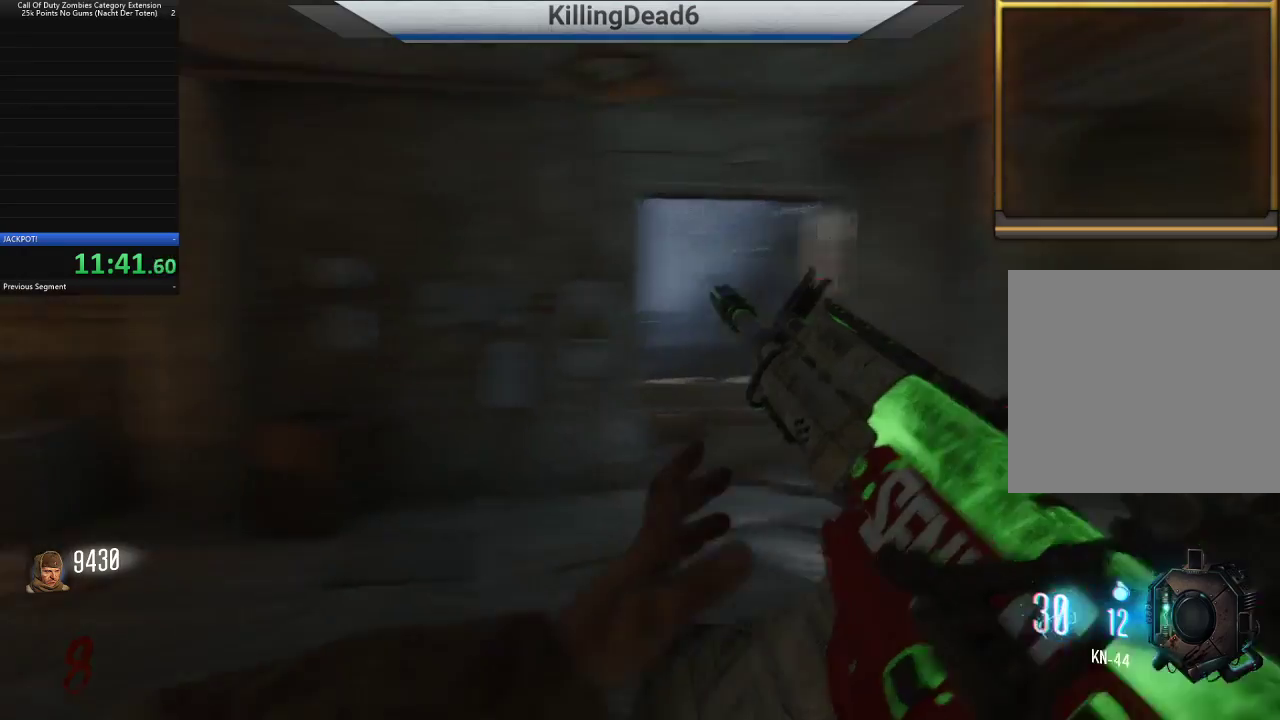
{"dt_ms": 500, "buttons": [], "left_stick": "up-right", "right_stick": "center", "button_events": []}
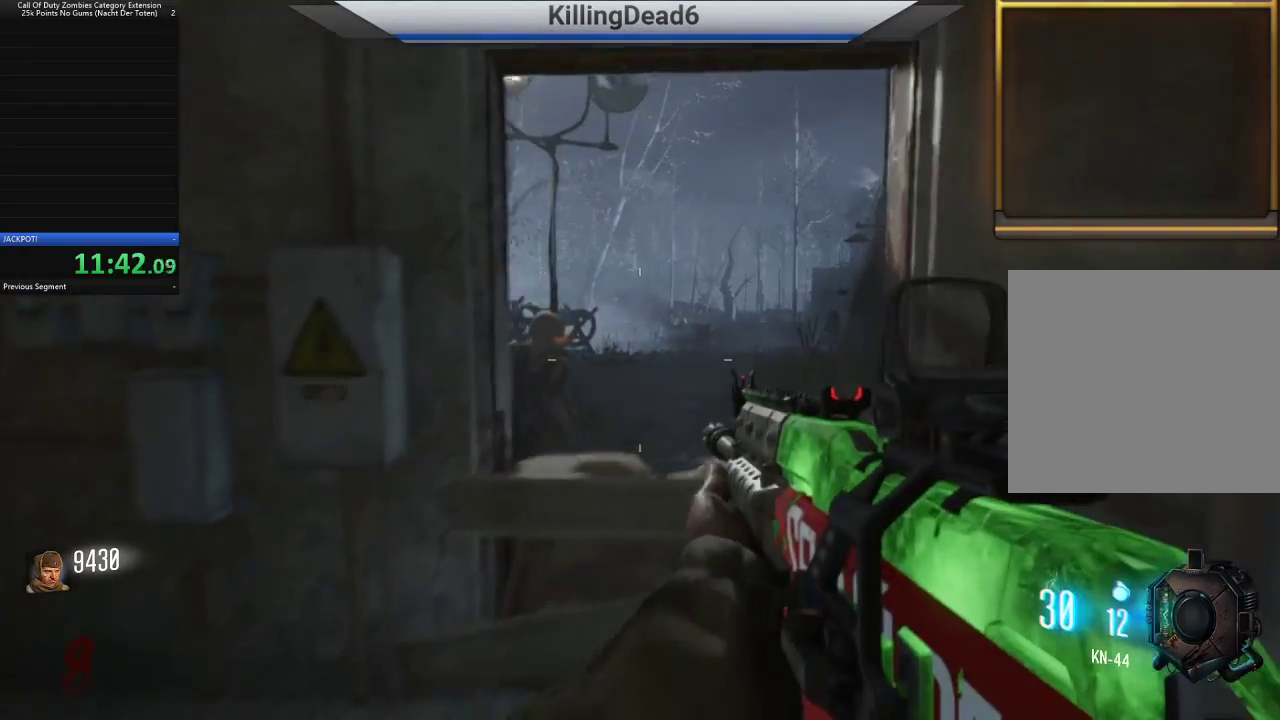
{"dt_ms": 500, "buttons": ["L2"], "left_stick": "up", "right_stick": "center", "button_events": [[467, "L2", "down"]]}
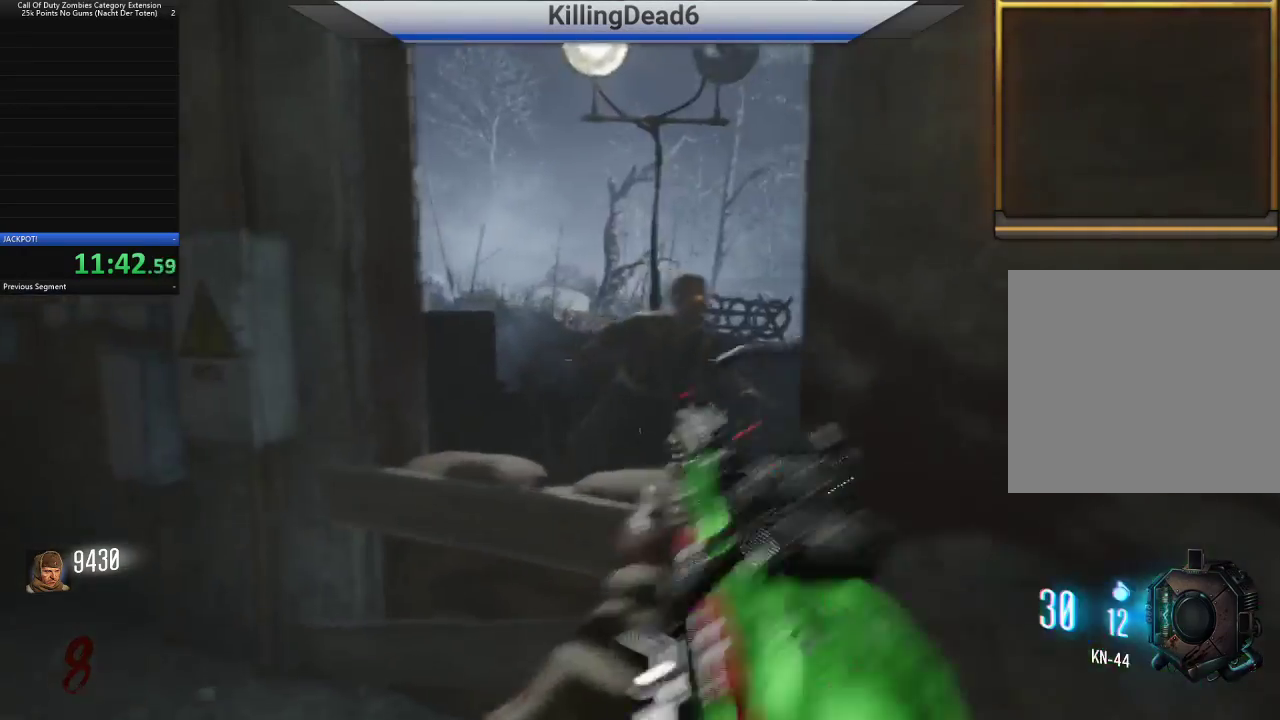
{"dt_ms": 500, "buttons": ["L2", "R2"], "left_stick": "down-left", "right_stick": "left", "button_events": [[167, "R2", "down"]]}
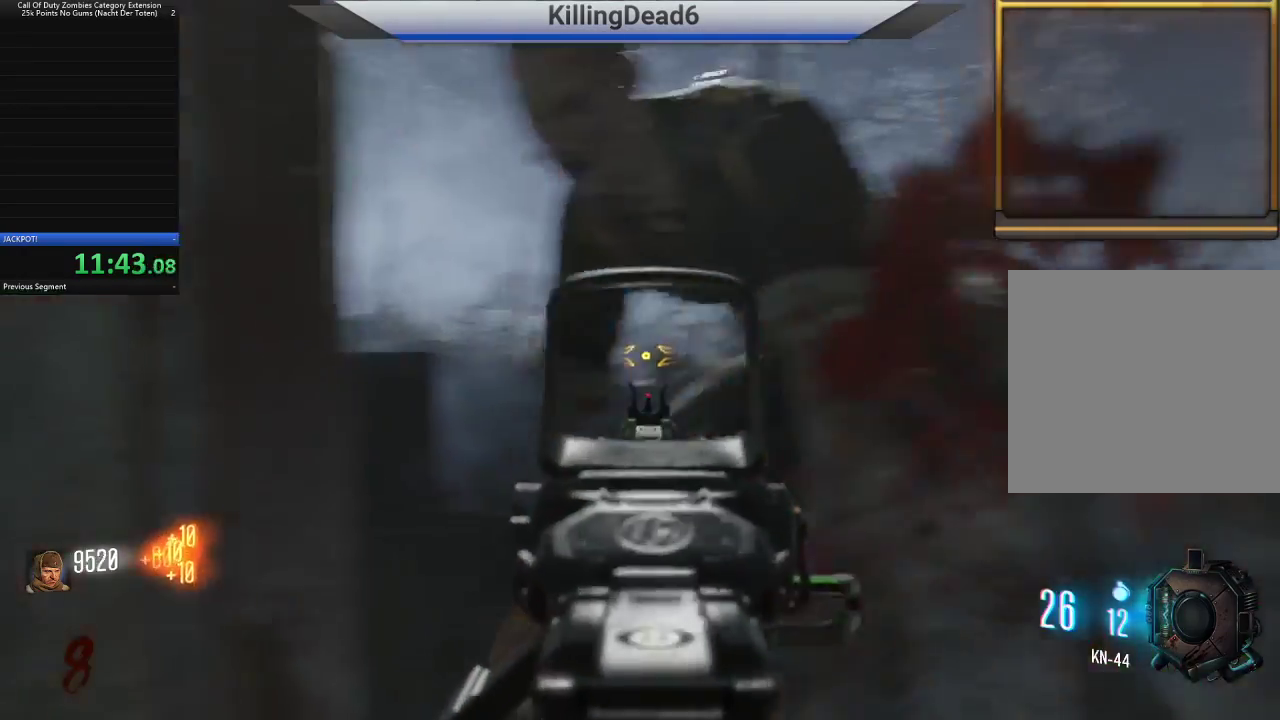
{"dt_ms": 500, "buttons": [], "left_stick": "down-right", "right_stick": "down-right", "button_events": [[417, "L2", "up"], [433, "R2", "up"]]}
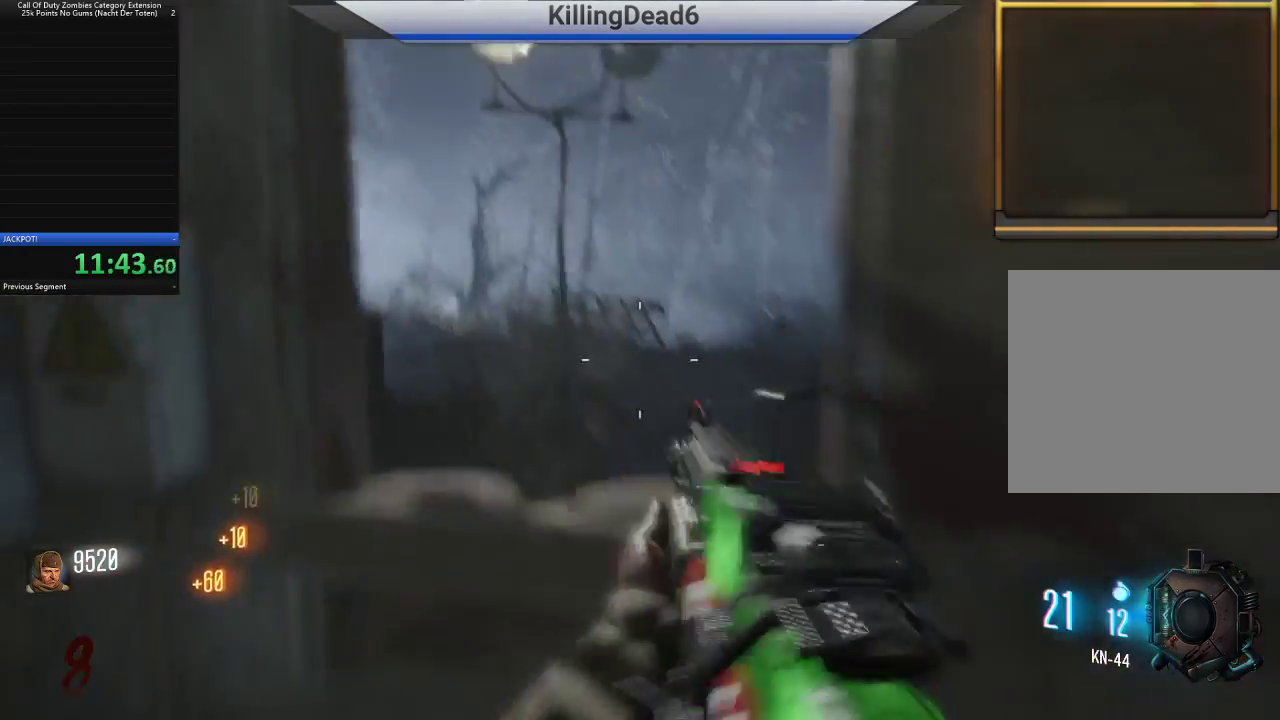
{"dt_ms": 500, "buttons": ["SQUARE"], "left_stick": "up", "right_stick": "center", "button_events": [[300, "L3", "down"], [417, "L3", "up"], [433, "SQUARE", "down"]]}
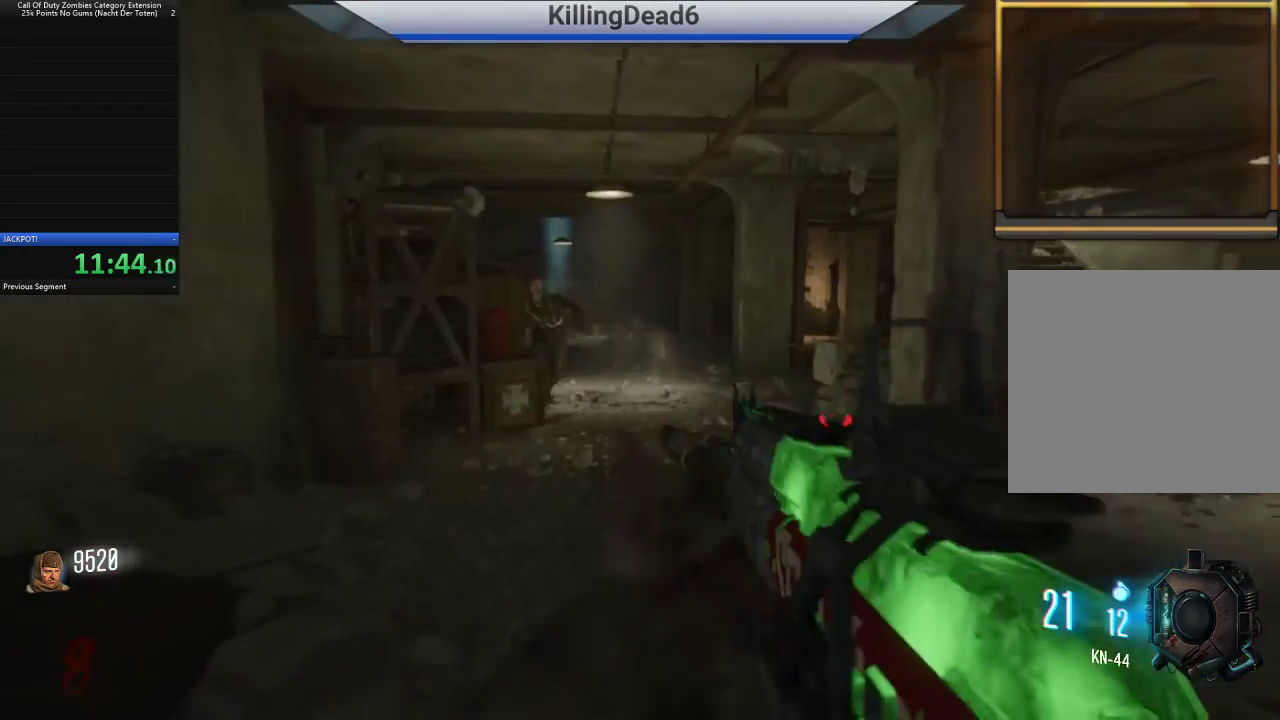
{"dt_ms": 500, "buttons": [], "left_stick": "down", "right_stick": "center", "button_events": [[17, "SQUARE", "up"]]}
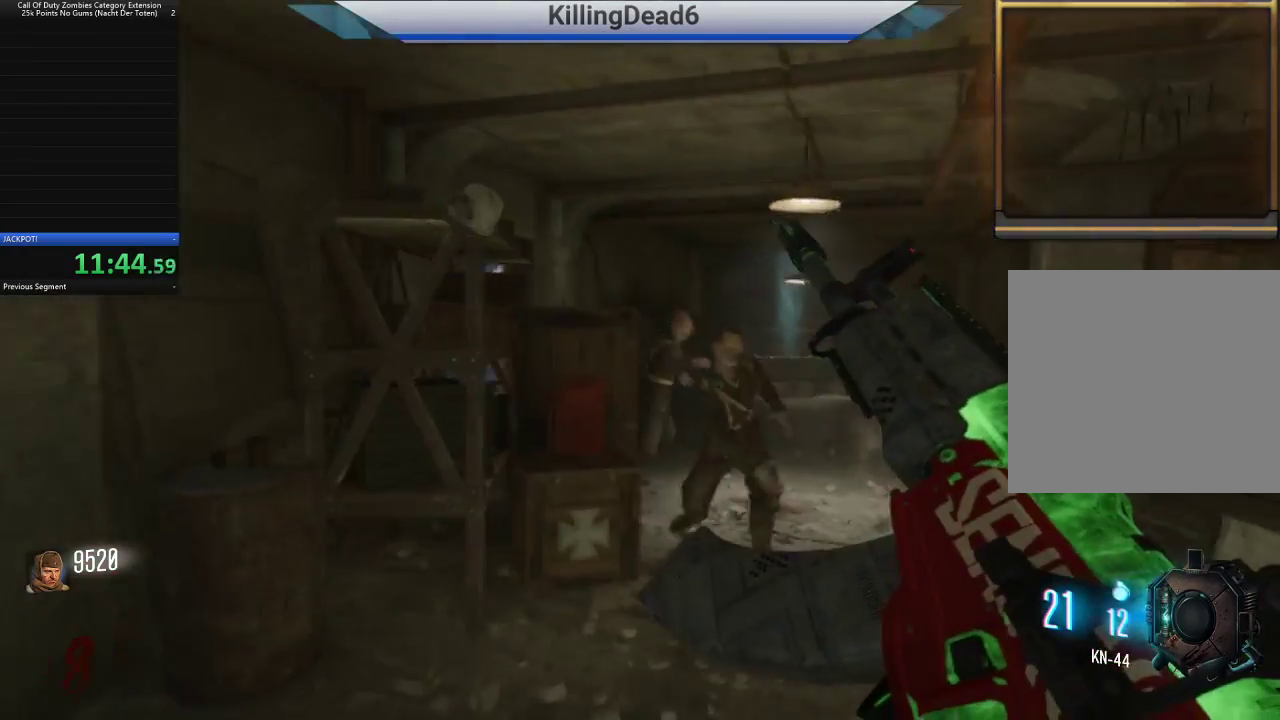
{"dt_ms": 500, "buttons": [], "left_stick": "center", "right_stick": "center", "button_events": []}
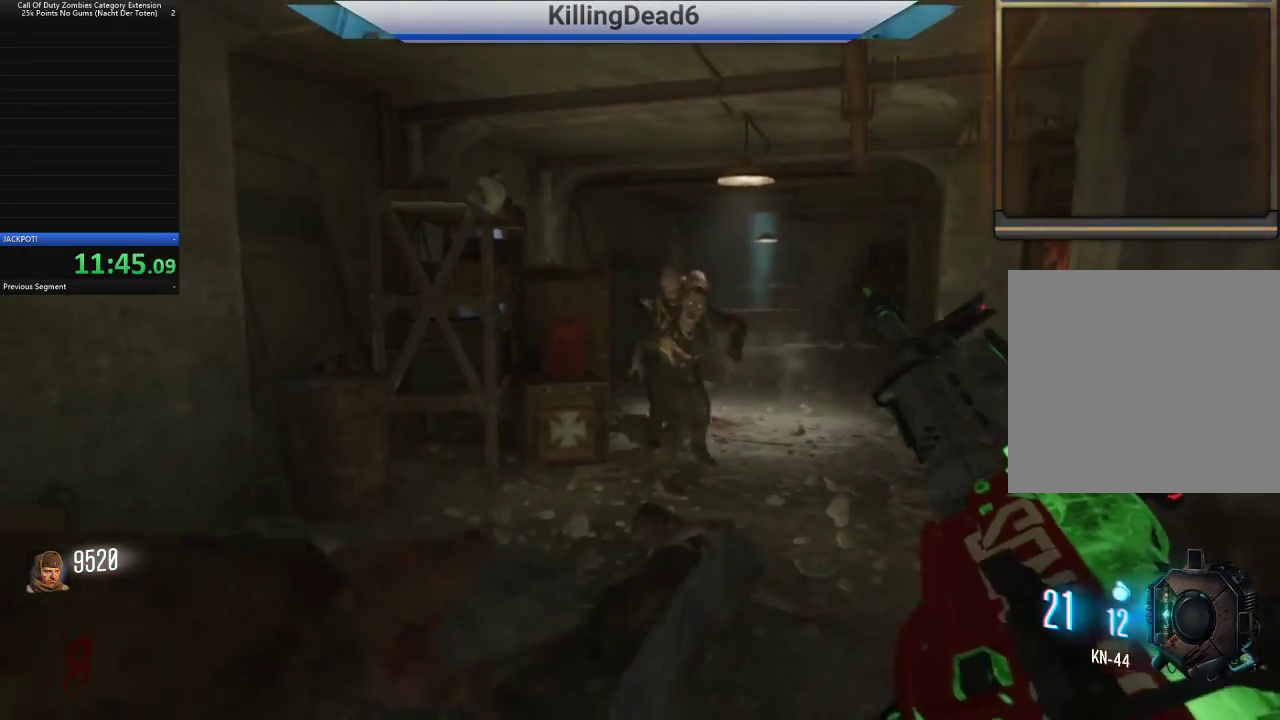
{"dt_ms": 500, "buttons": [], "left_stick": "center", "right_stick": "up", "button_events": []}
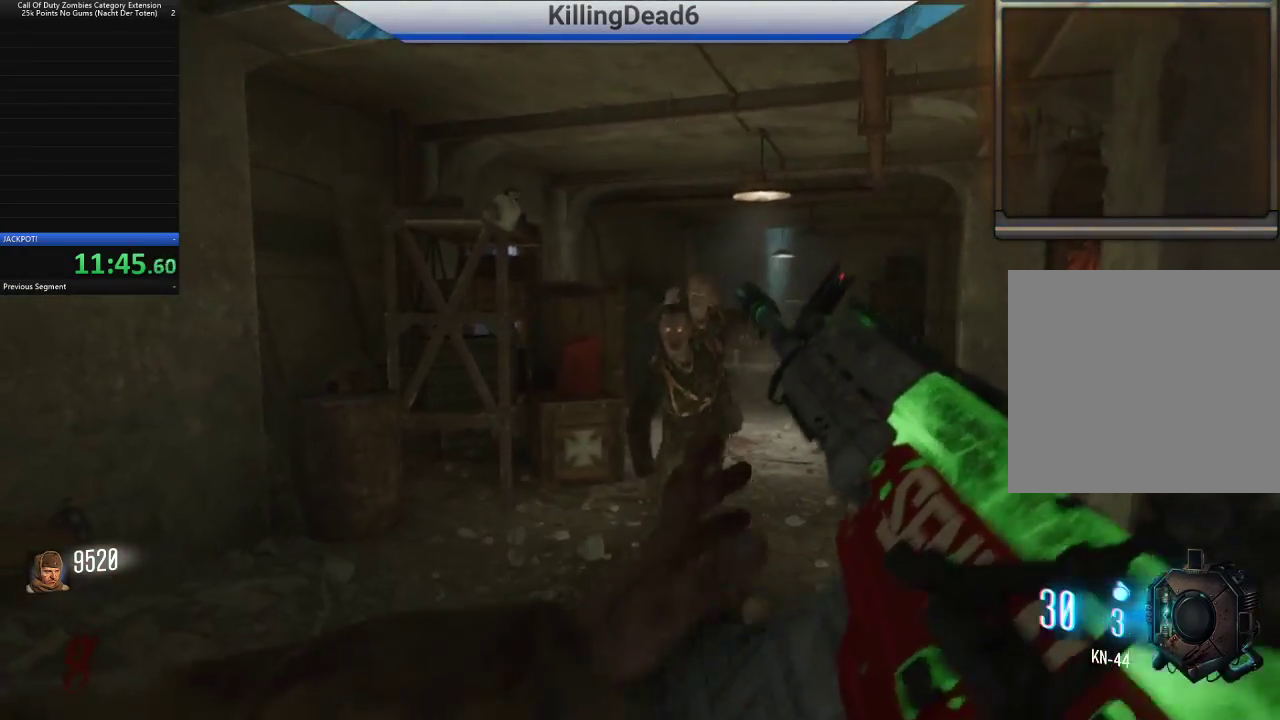
{"dt_ms": 500, "buttons": ["R2"], "left_stick": "up", "right_stick": "center", "button_events": [[117, "R2", "down"]]}